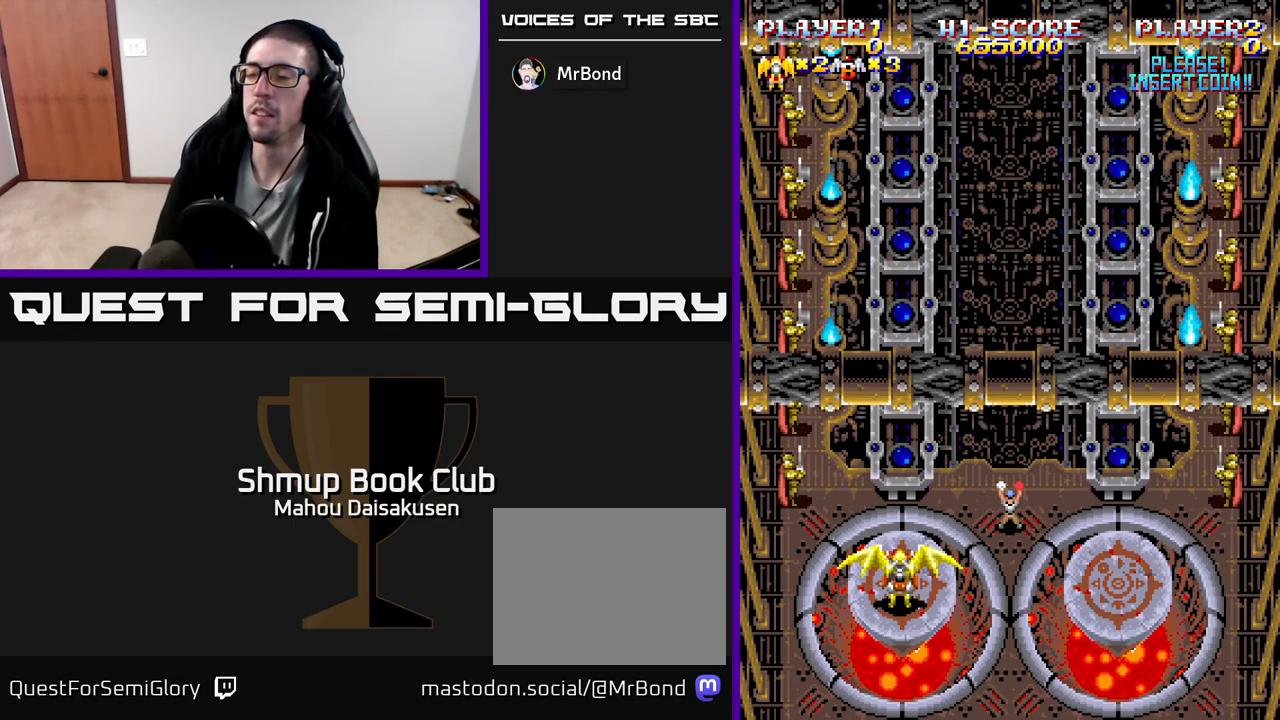
Gameplay with a controller (Xbox layout); each line is a JSON object with the inputs held at the frame after it. "events" lists button and stick changes between this image and that frame as [ms after this image, input, new state], when the widget could be followed in between. Not read: left_stick right_stick.
{"buttons": ["A"], "events": [[383, "A", "down"]]}
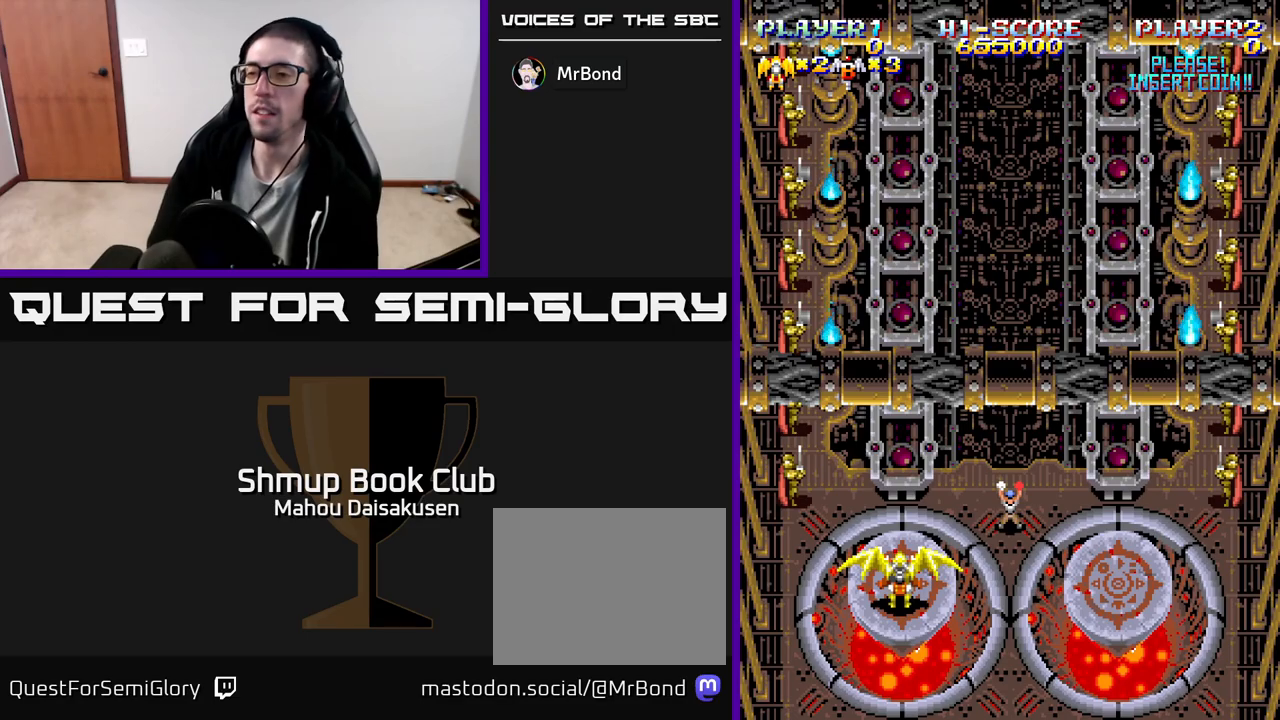
{"buttons": ["A"], "events": []}
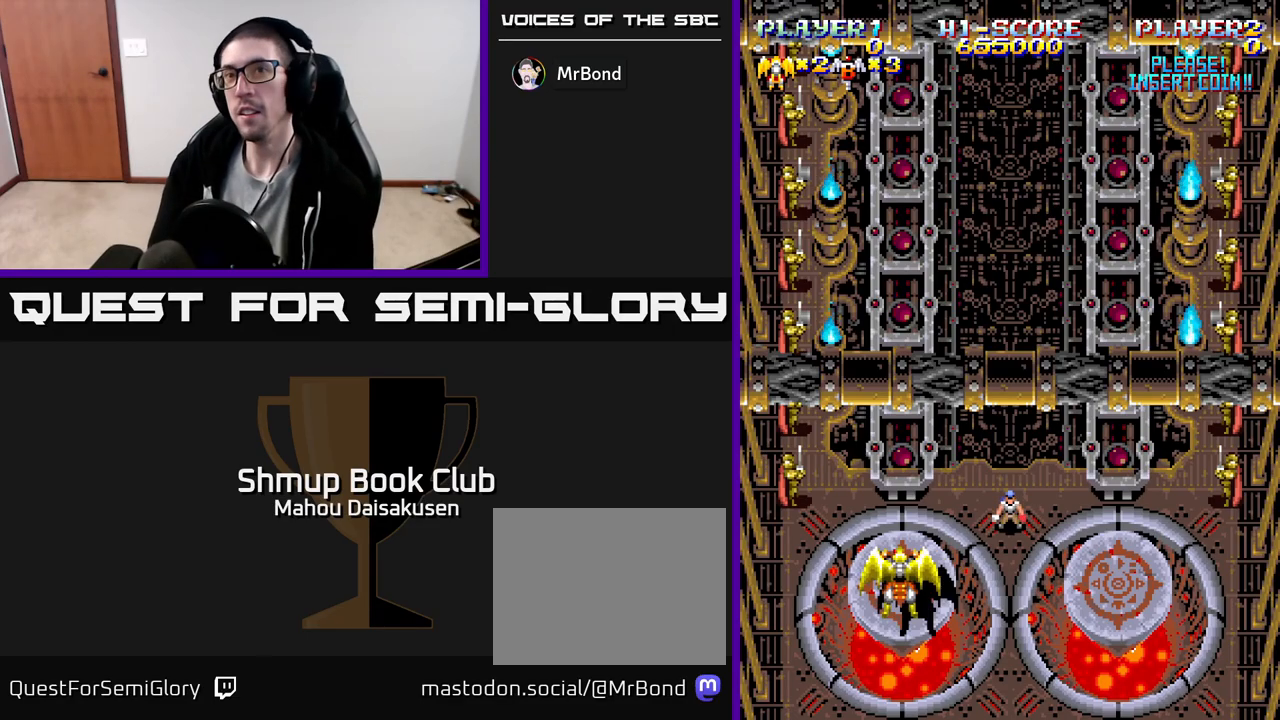
{"buttons": [], "events": [[250, "A", "up"]]}
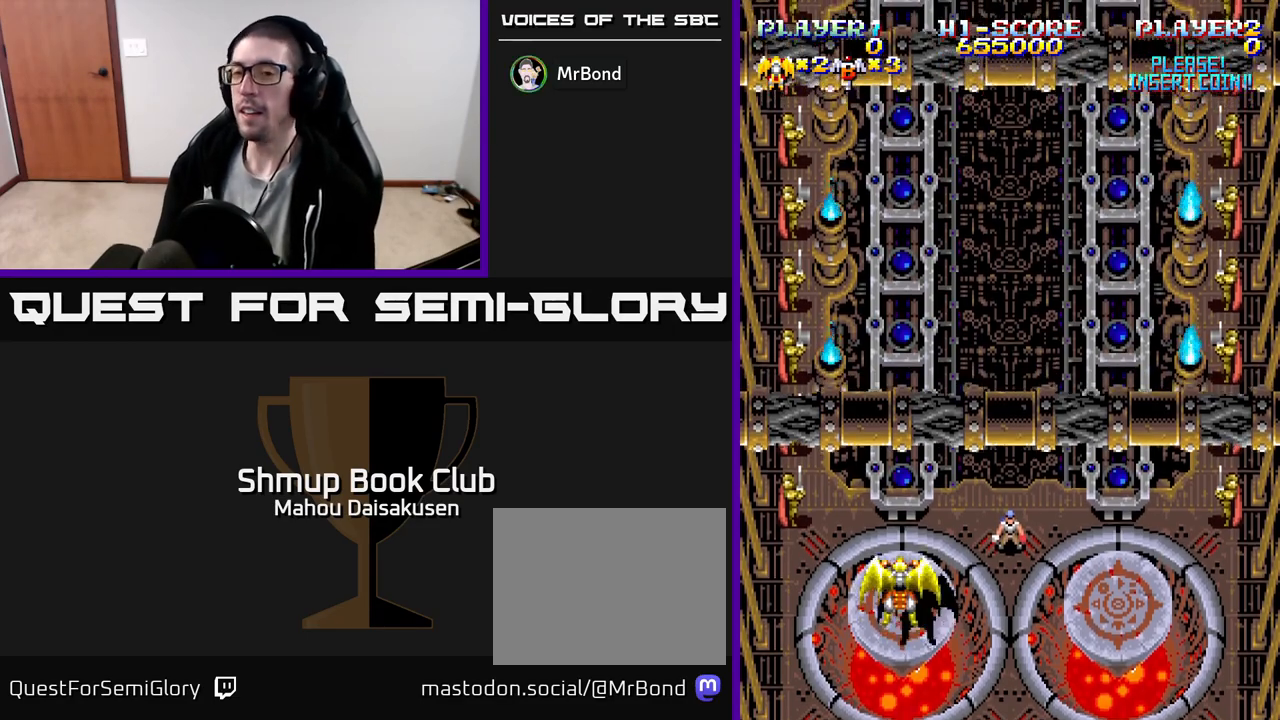
{"buttons": [], "events": []}
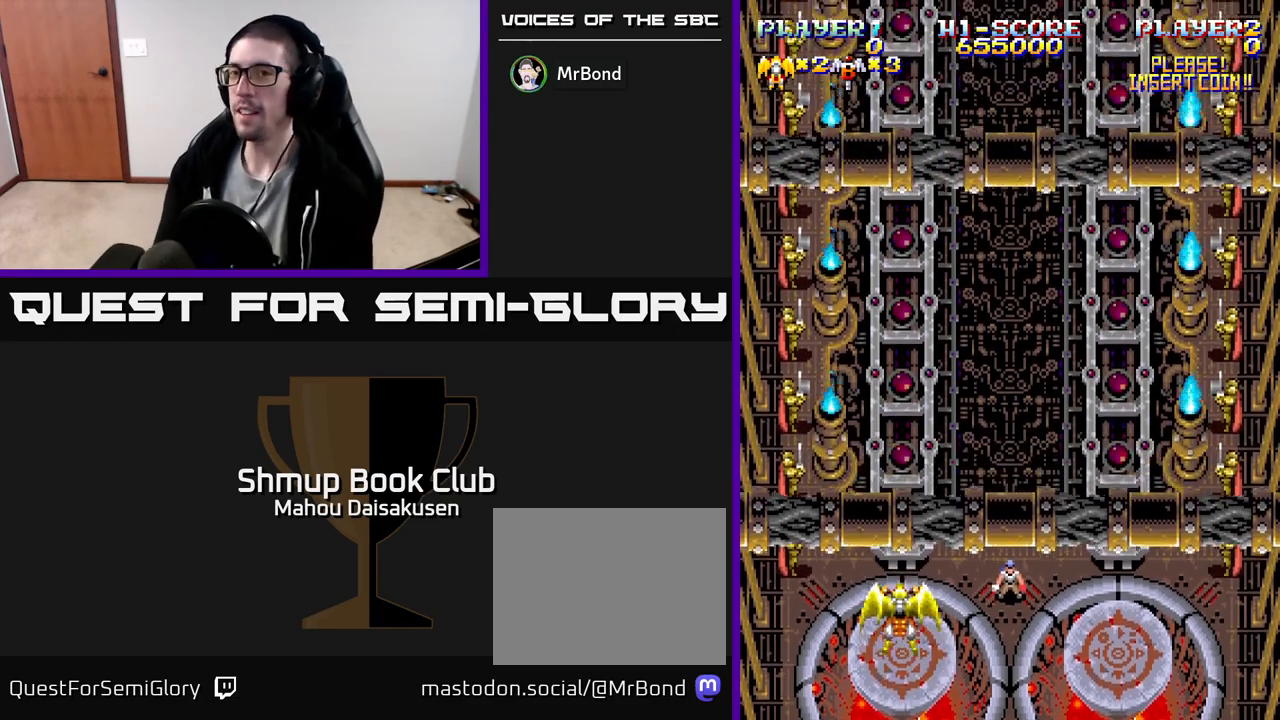
{"buttons": [], "events": []}
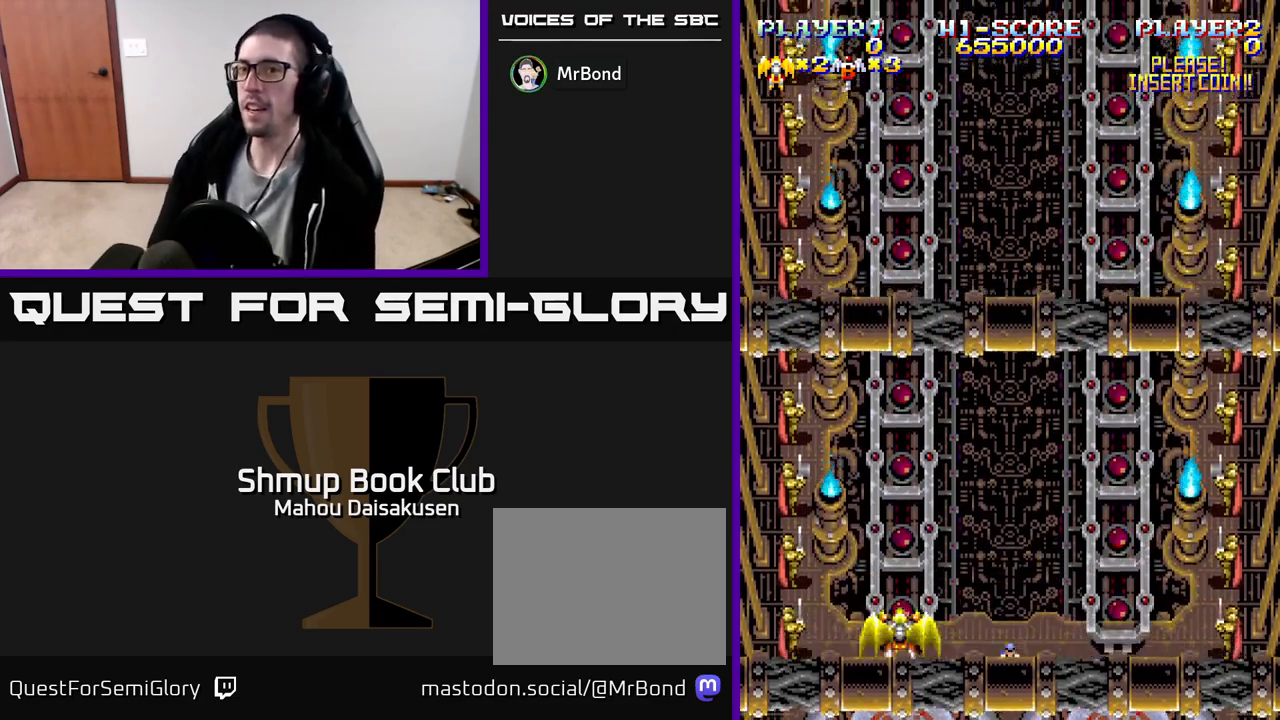
{"buttons": [], "events": []}
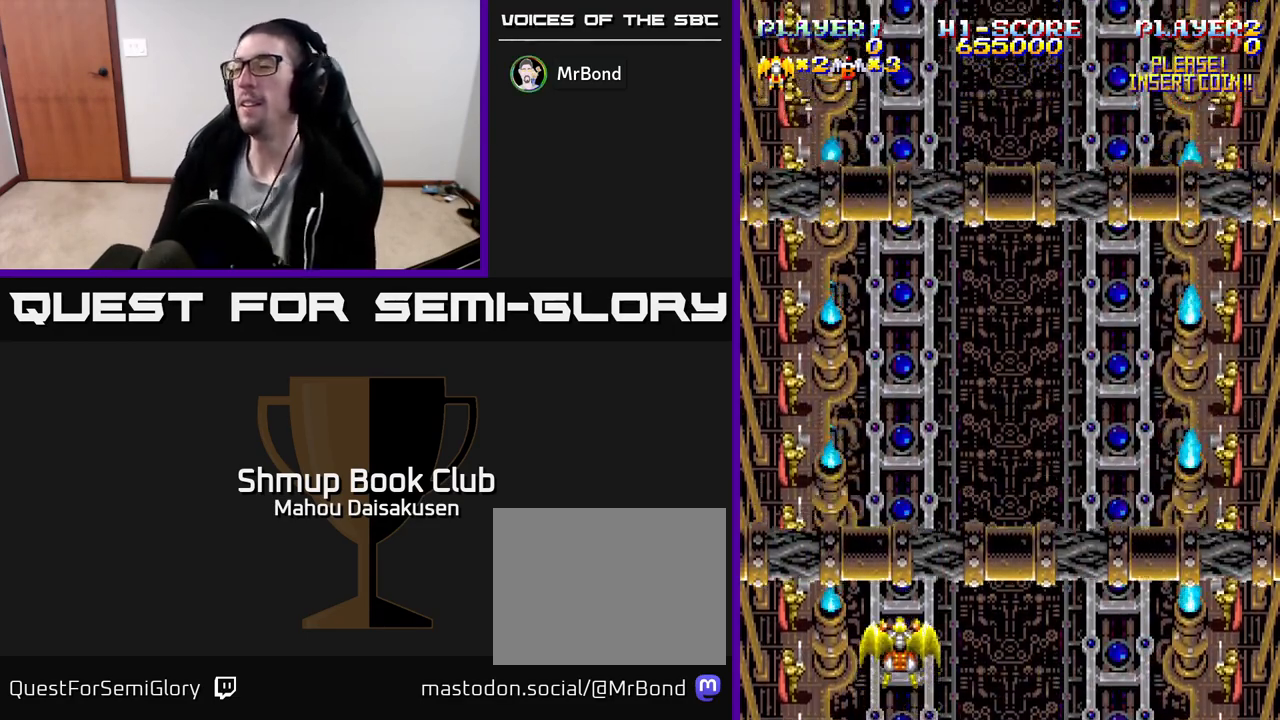
{"buttons": [], "events": []}
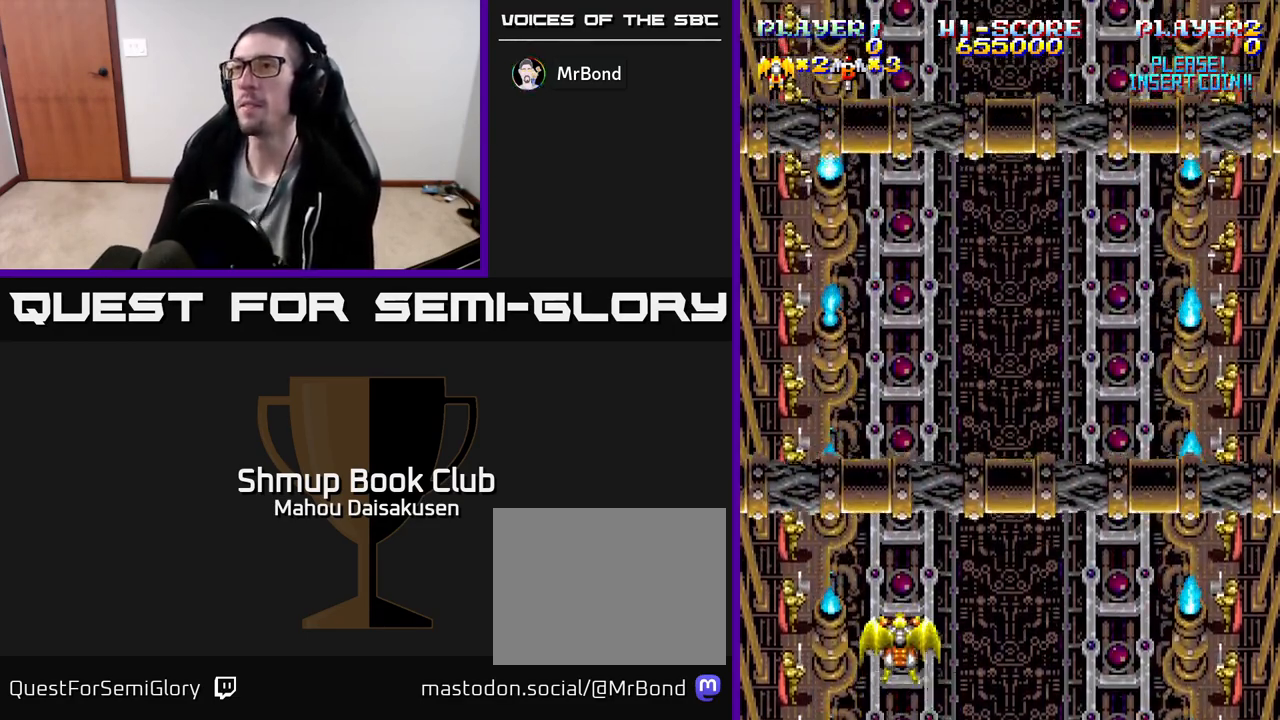
{"buttons": [], "events": []}
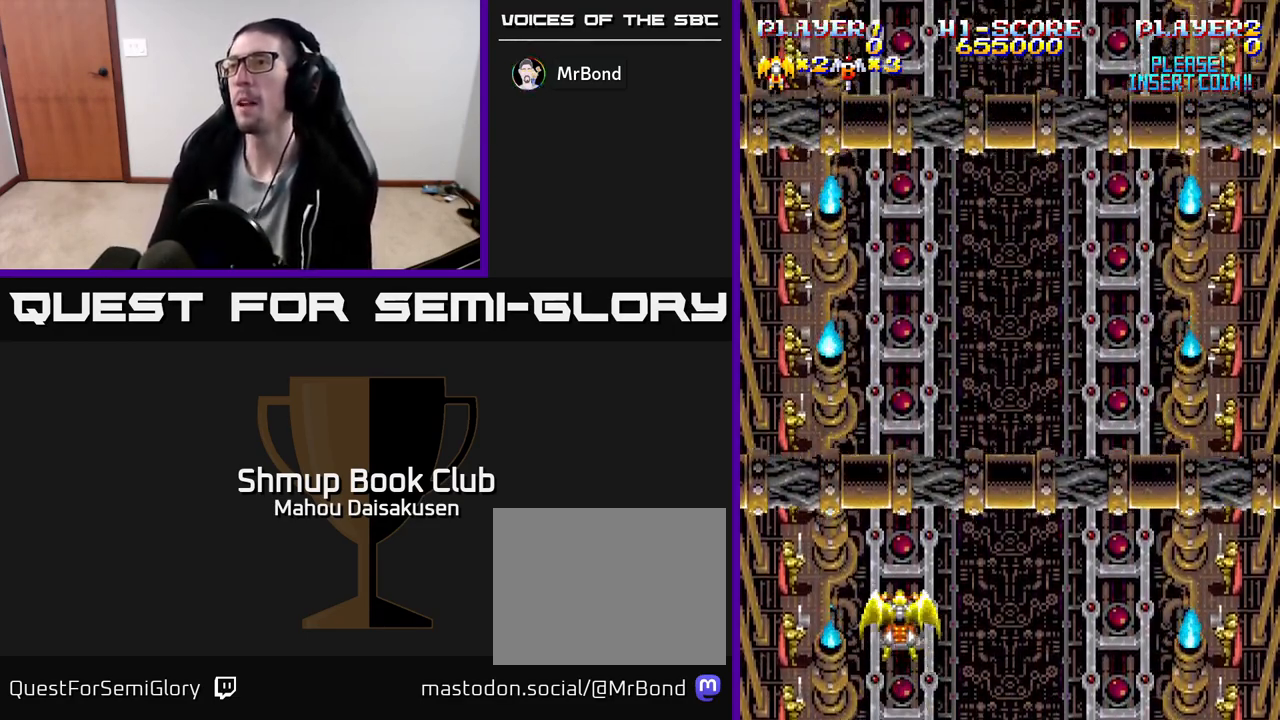
{"buttons": [], "events": []}
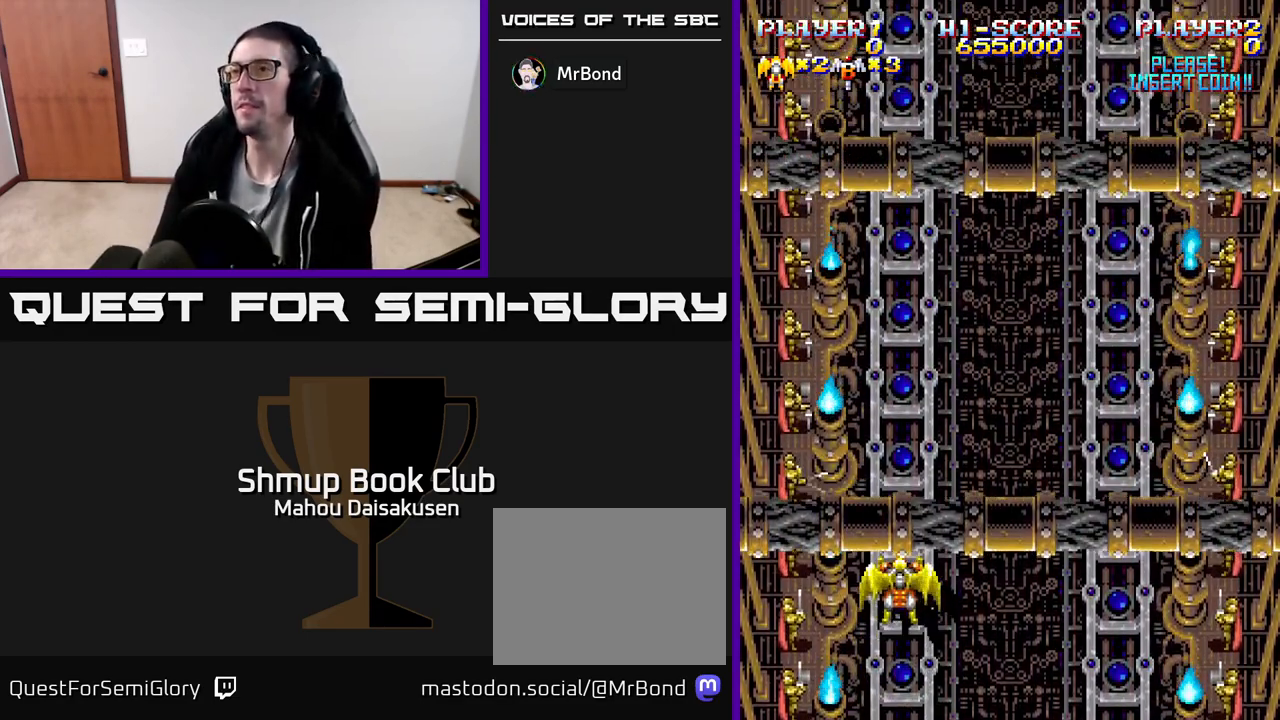
{"buttons": ["A"], "events": [[467, "A", "down"]]}
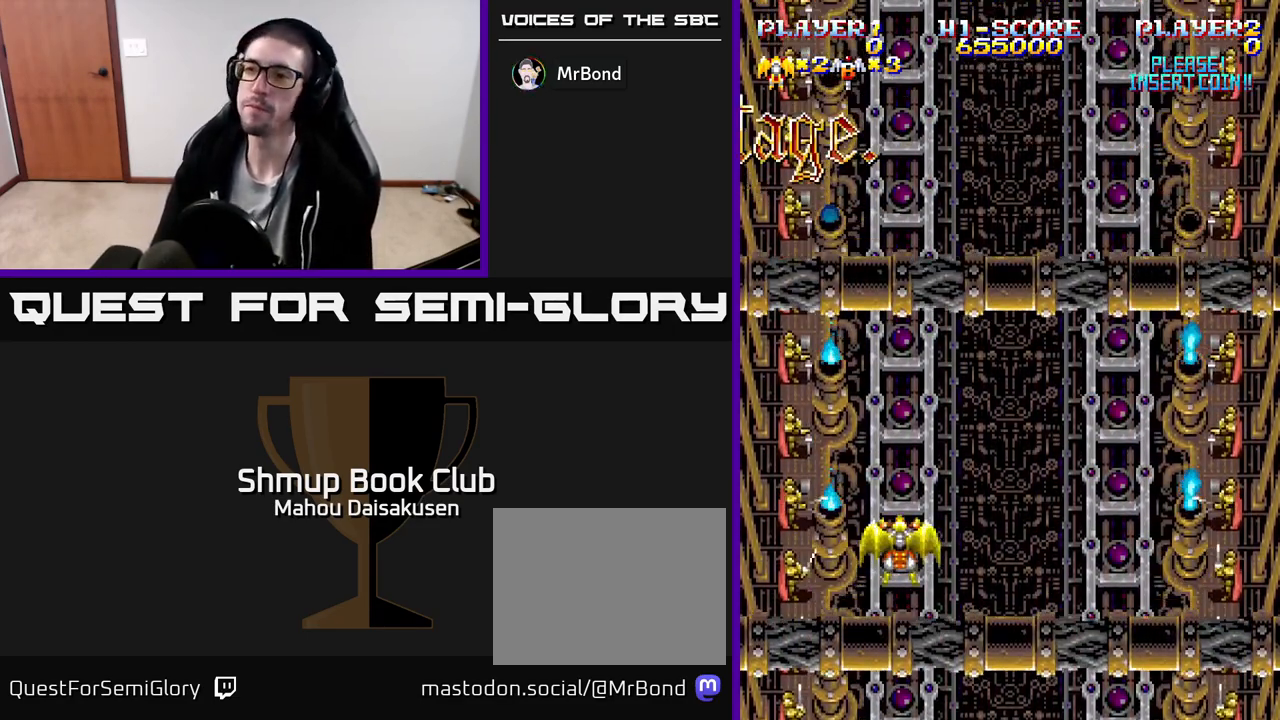
{"buttons": ["A"], "events": []}
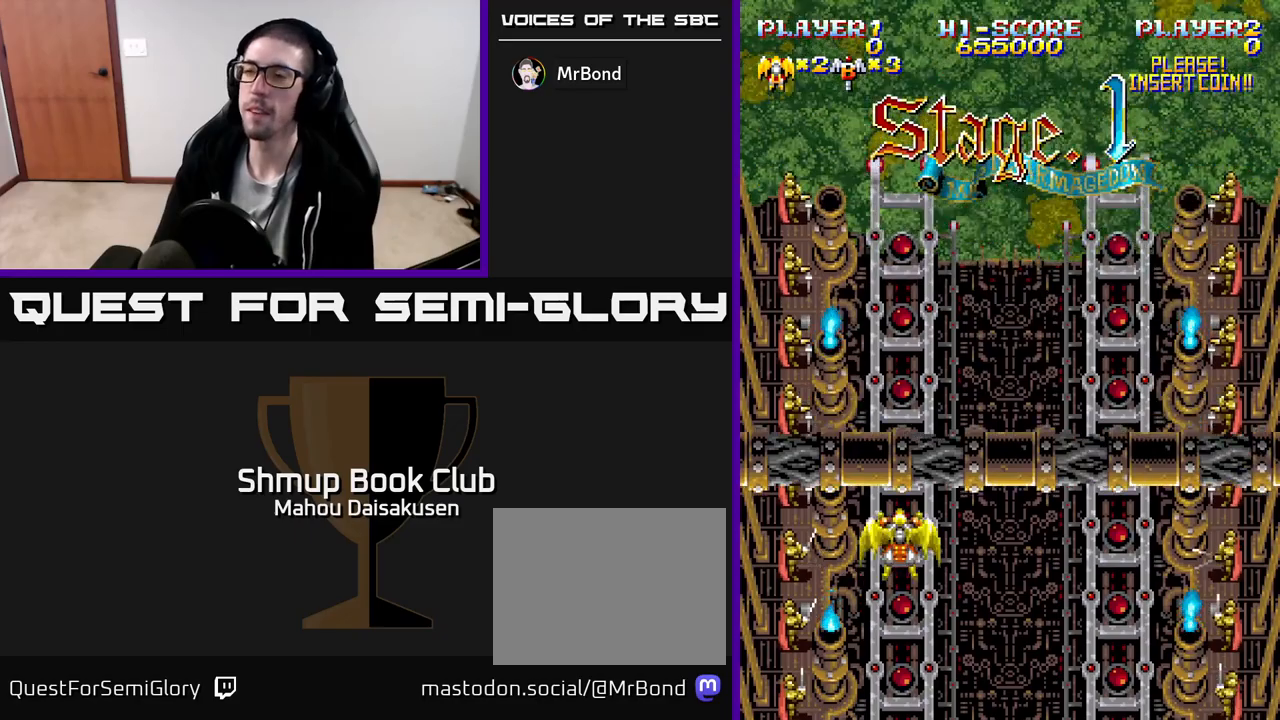
{"buttons": [], "events": [[83, "A", "up"]]}
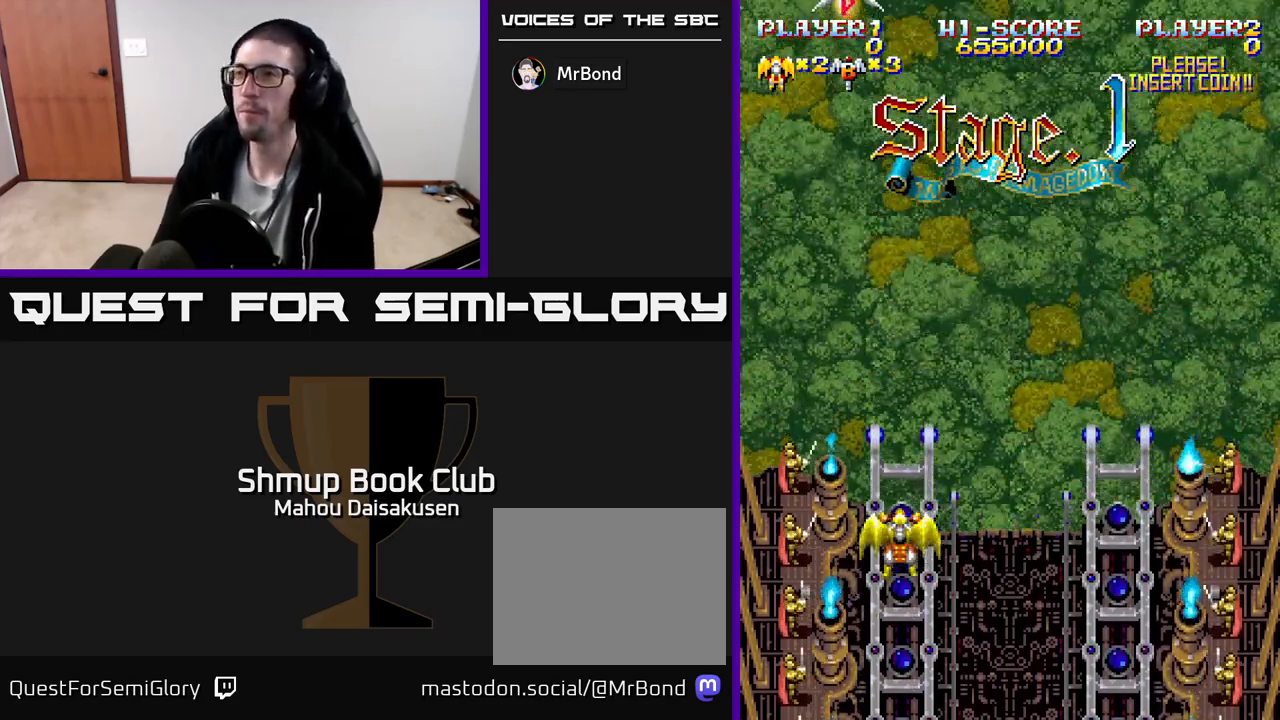
{"buttons": [], "events": [[133, "A", "down"], [350, "A", "up"]]}
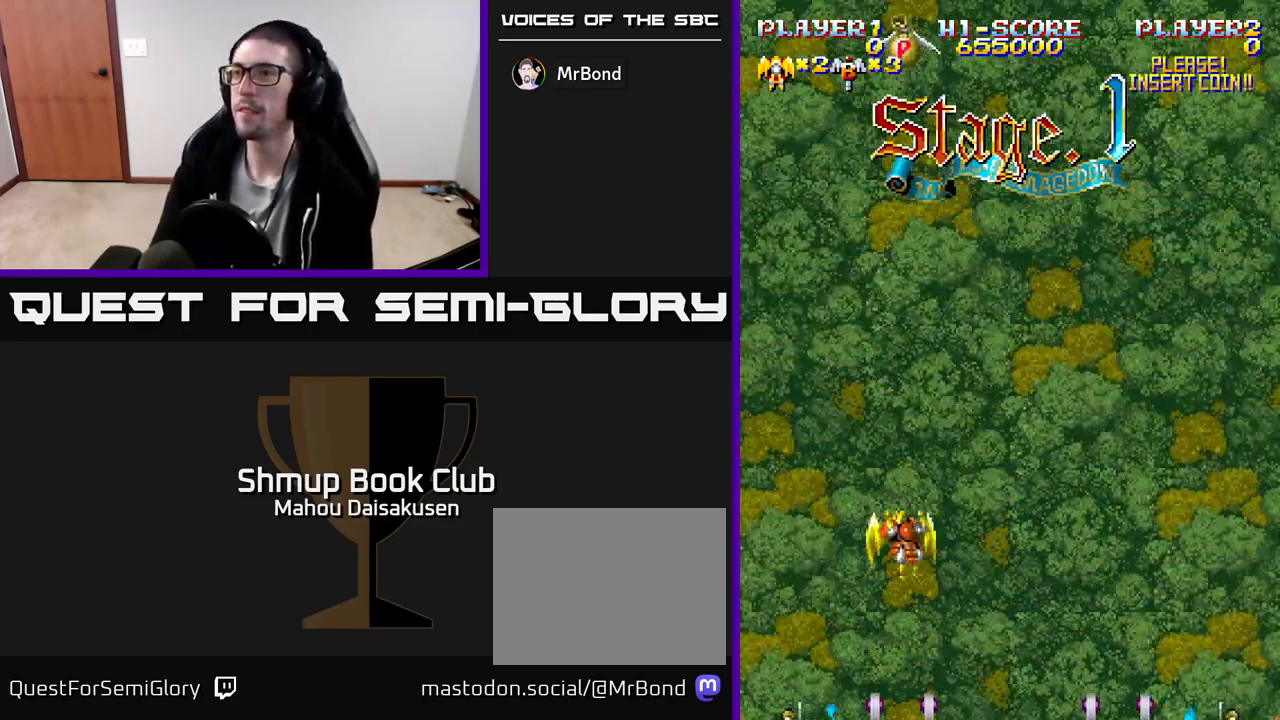
{"buttons": [], "events": [[167, "DPAD_LEFT", "down"], [167, "DPAD_UP", "down"], [250, "DPAD_LEFT", "up"], [467, "DPAD_UP", "up"]]}
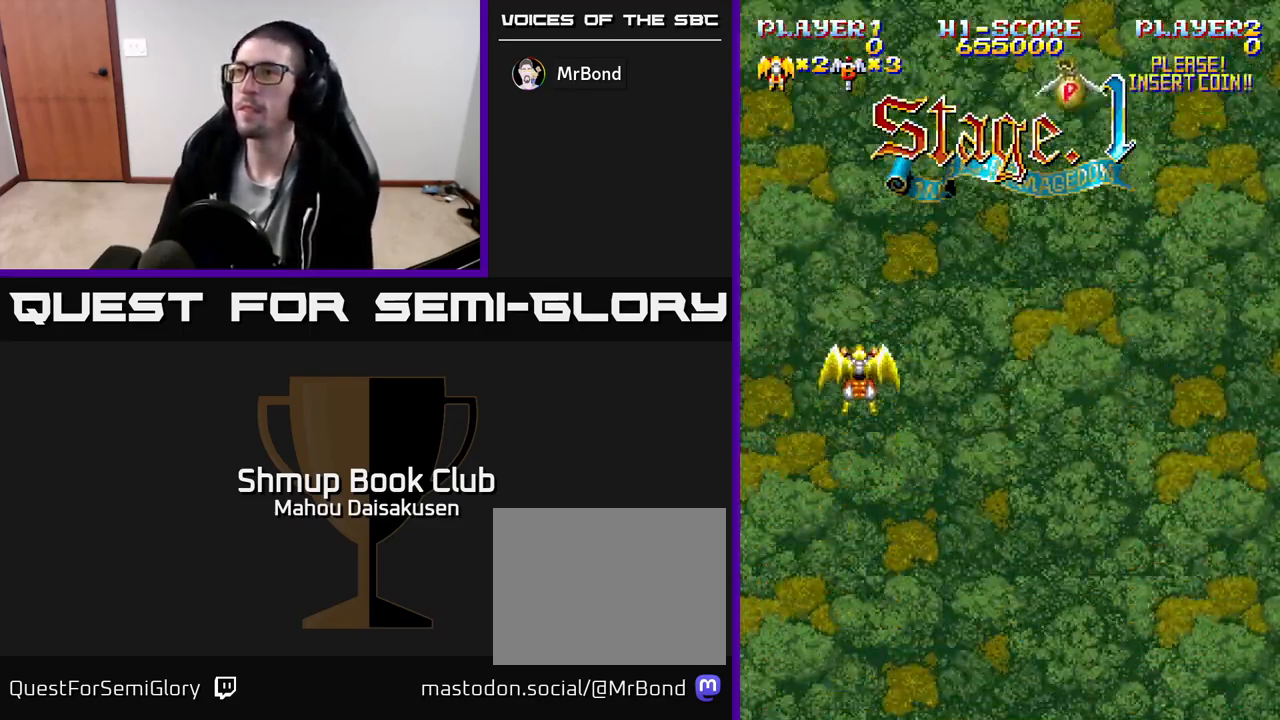
{"buttons": [], "events": [[217, "DPAD_RIGHT", "down"], [367, "DPAD_RIGHT", "up"]]}
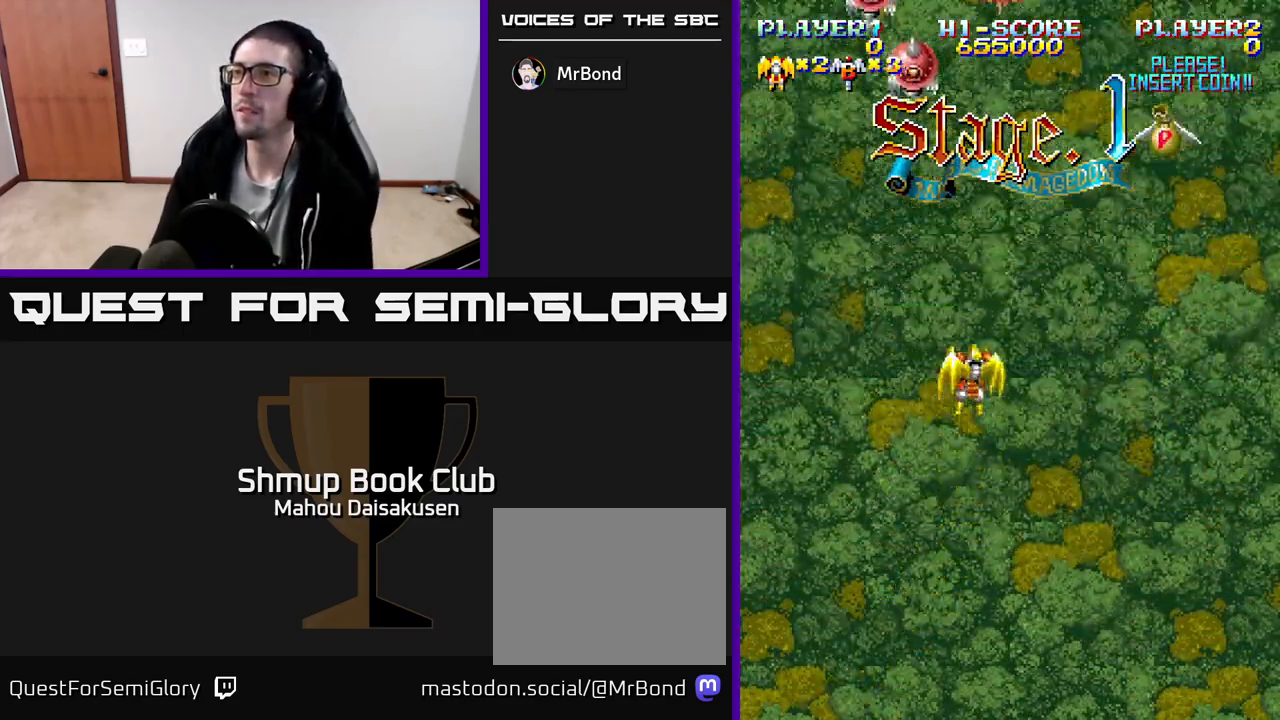
{"buttons": ["A", "DPAD_DOWN"], "events": [[400, "A", "down"], [417, "DPAD_RIGHT", "down"], [450, "DPAD_DOWN", "down"], [500, "DPAD_RIGHT", "up"]]}
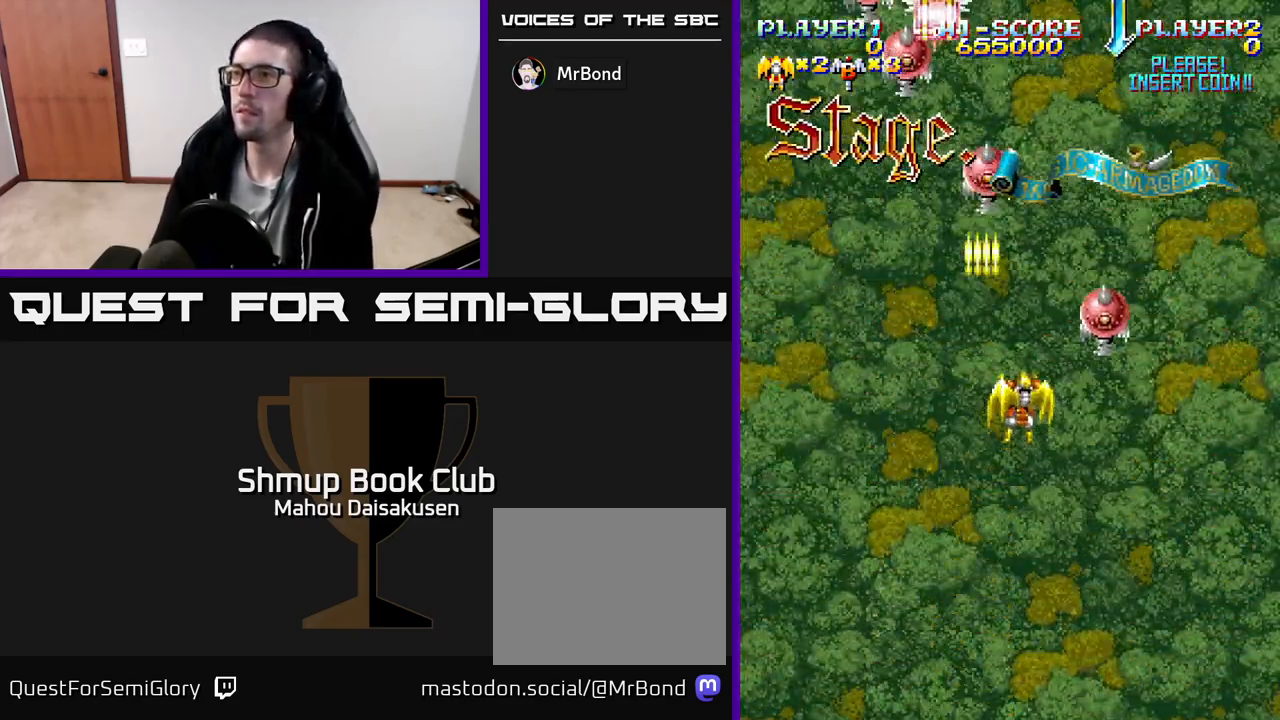
{"buttons": ["A", "DPAD_RIGHT"], "events": [[433, "DPAD_RIGHT", "down"], [467, "DPAD_DOWN", "up"]]}
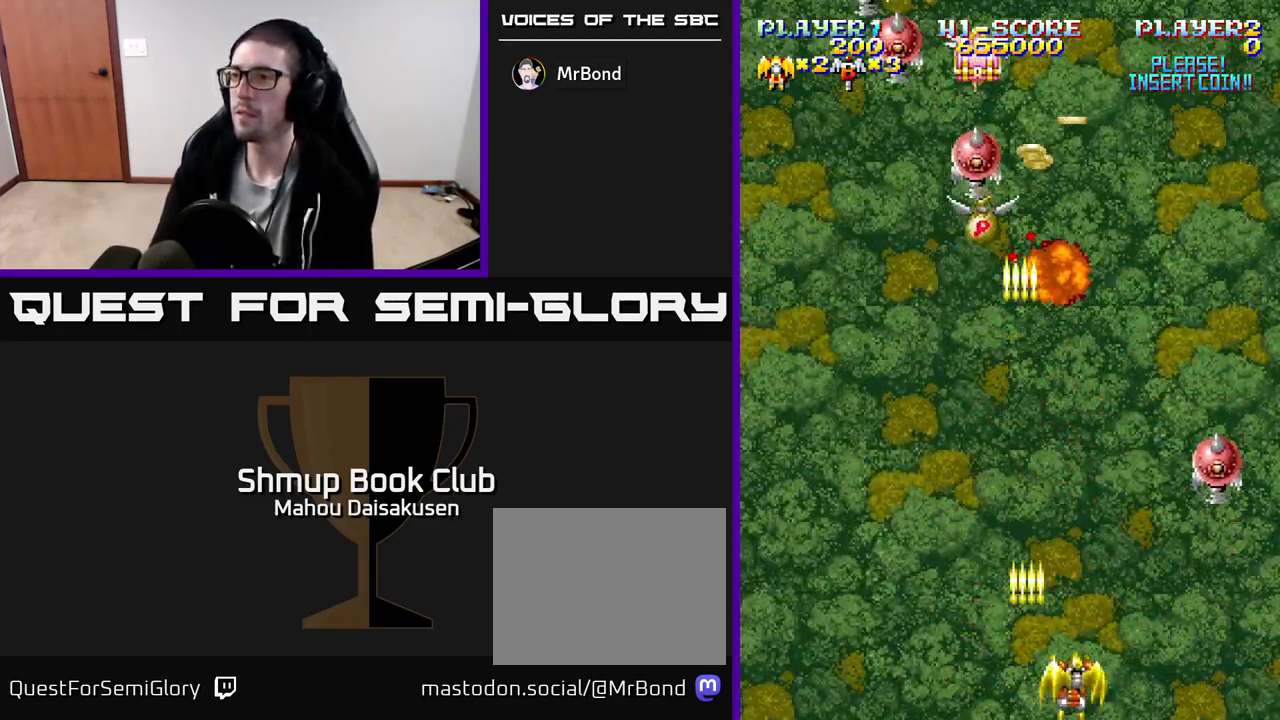
{"buttons": ["A", "DPAD_LEFT"], "events": [[17, "DPAD_DOWN", "down"], [167, "DPAD_DOWN", "up"], [283, "DPAD_UP", "down"], [300, "DPAD_RIGHT", "up"], [333, "DPAD_LEFT", "down"], [367, "DPAD_UP", "up"]]}
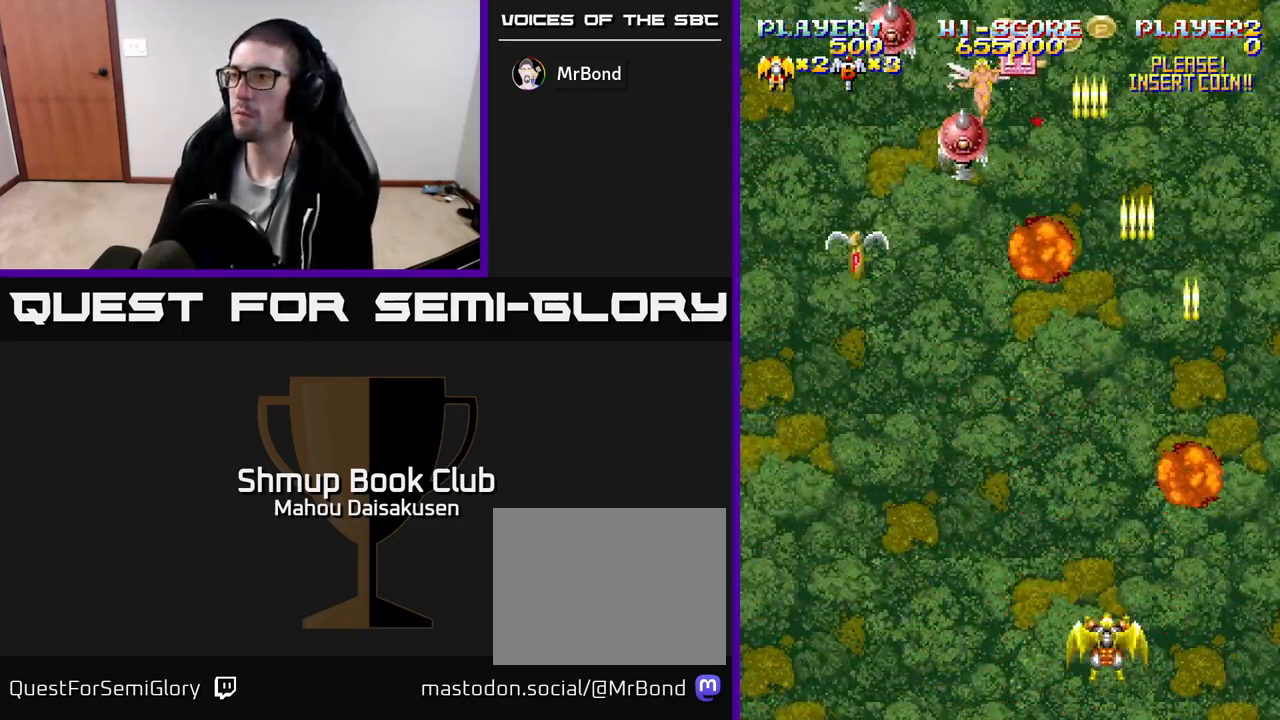
{"buttons": ["A", "DPAD_LEFT"], "events": [[183, "DPAD_UP", "down"], [200, "DPAD_LEFT", "up"], [217, "DPAD_RIGHT", "down"], [350, "DPAD_RIGHT", "up"], [367, "DPAD_LEFT", "down"], [383, "DPAD_UP", "up"]]}
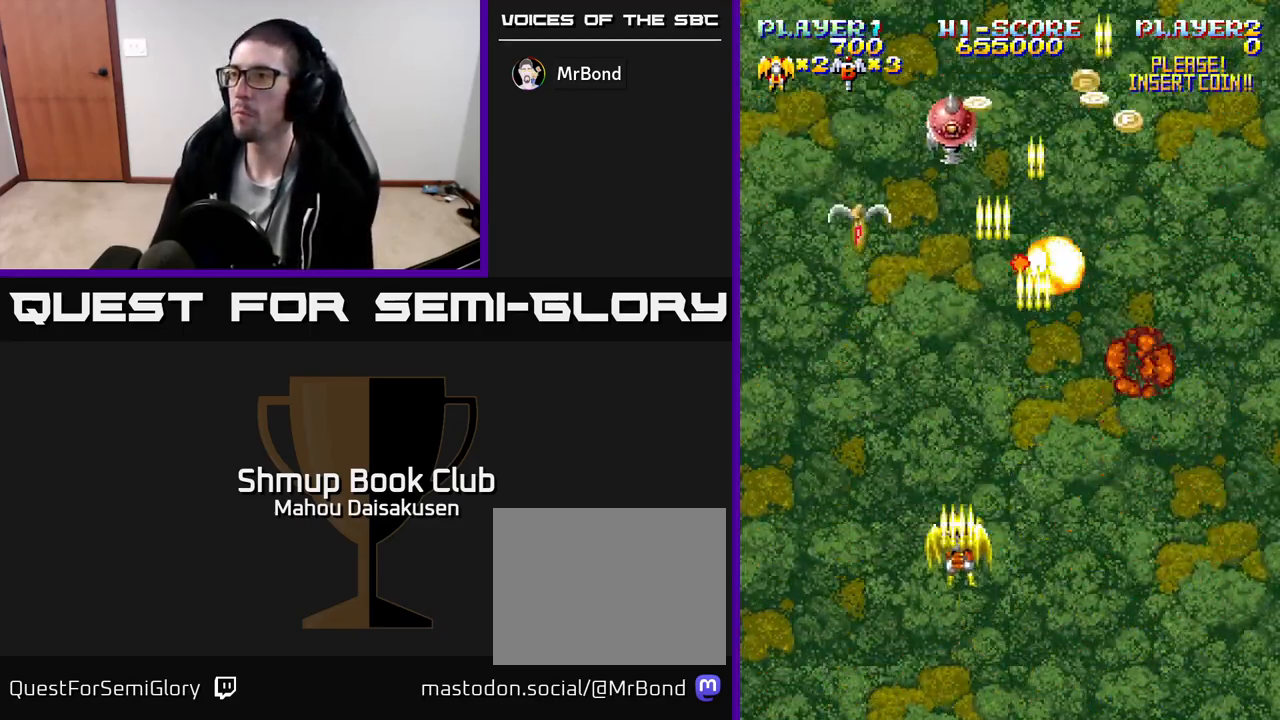
{"buttons": ["A"], "events": [[33, "DPAD_LEFT", "up"], [33, "DPAD_RIGHT", "down"], [50, "DPAD_DOWN", "down"], [117, "DPAD_RIGHT", "up"], [233, "DPAD_RIGHT", "down"], [250, "DPAD_DOWN", "up"], [350, "DPAD_UP", "down"], [383, "DPAD_RIGHT", "up"], [500, "DPAD_UP", "up"]]}
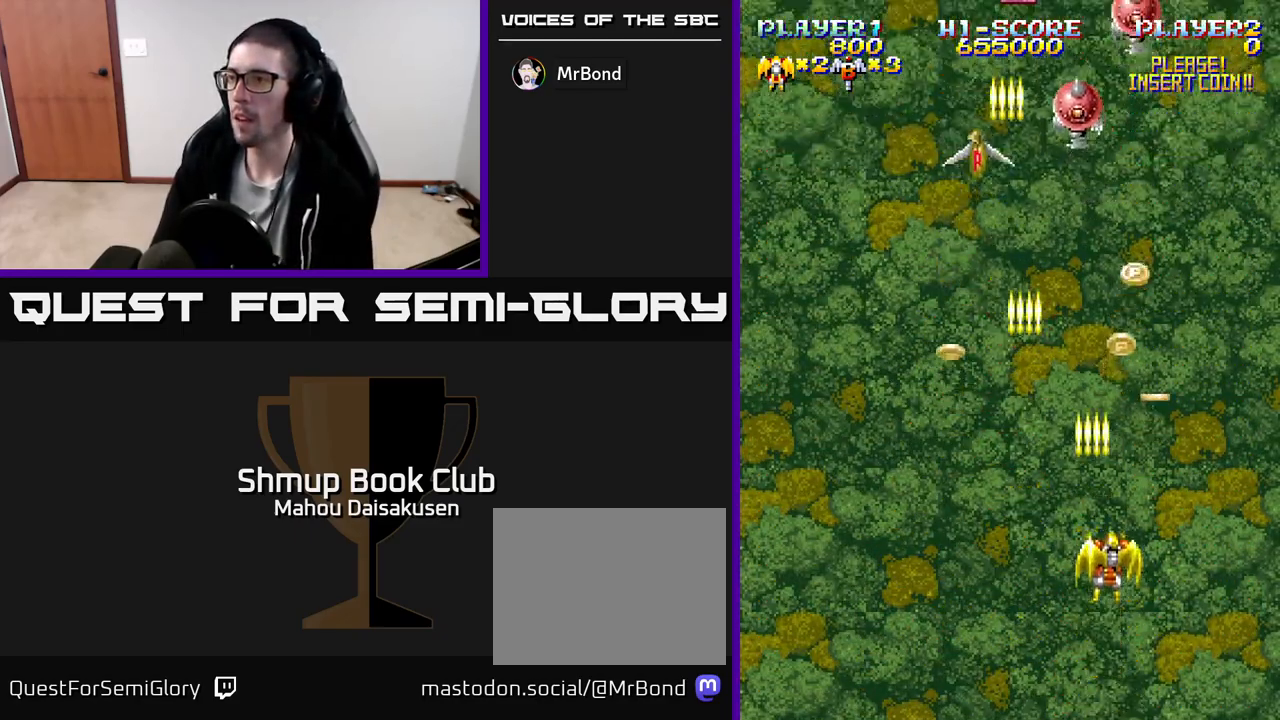
{"buttons": ["A", "DPAD_DOWN"], "events": [[267, "DPAD_RIGHT", "down"], [333, "DPAD_DOWN", "down"], [383, "DPAD_DOWN", "up"], [400, "DPAD_RIGHT", "up"], [500, "DPAD_DOWN", "down"]]}
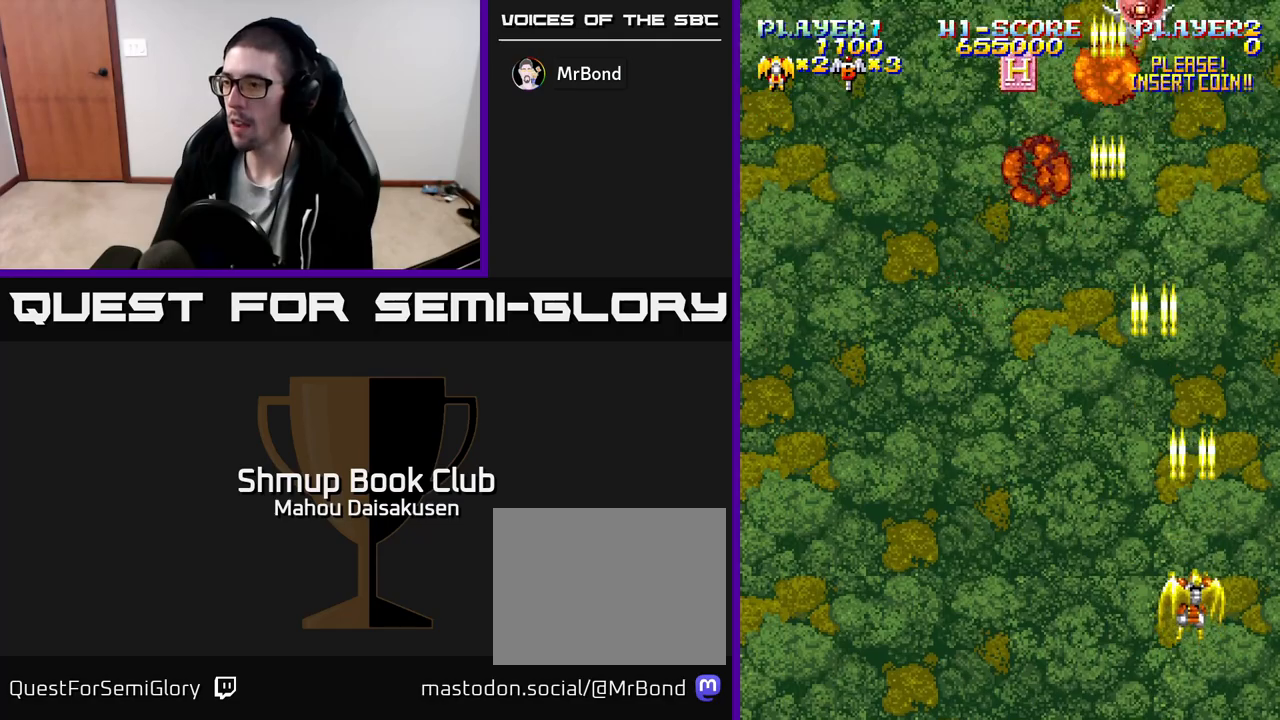
{"buttons": ["A", "DPAD_UP"], "events": [[117, "DPAD_LEFT", "down"], [150, "DPAD_DOWN", "up"], [333, "DPAD_UP", "down"], [367, "DPAD_LEFT", "up"]]}
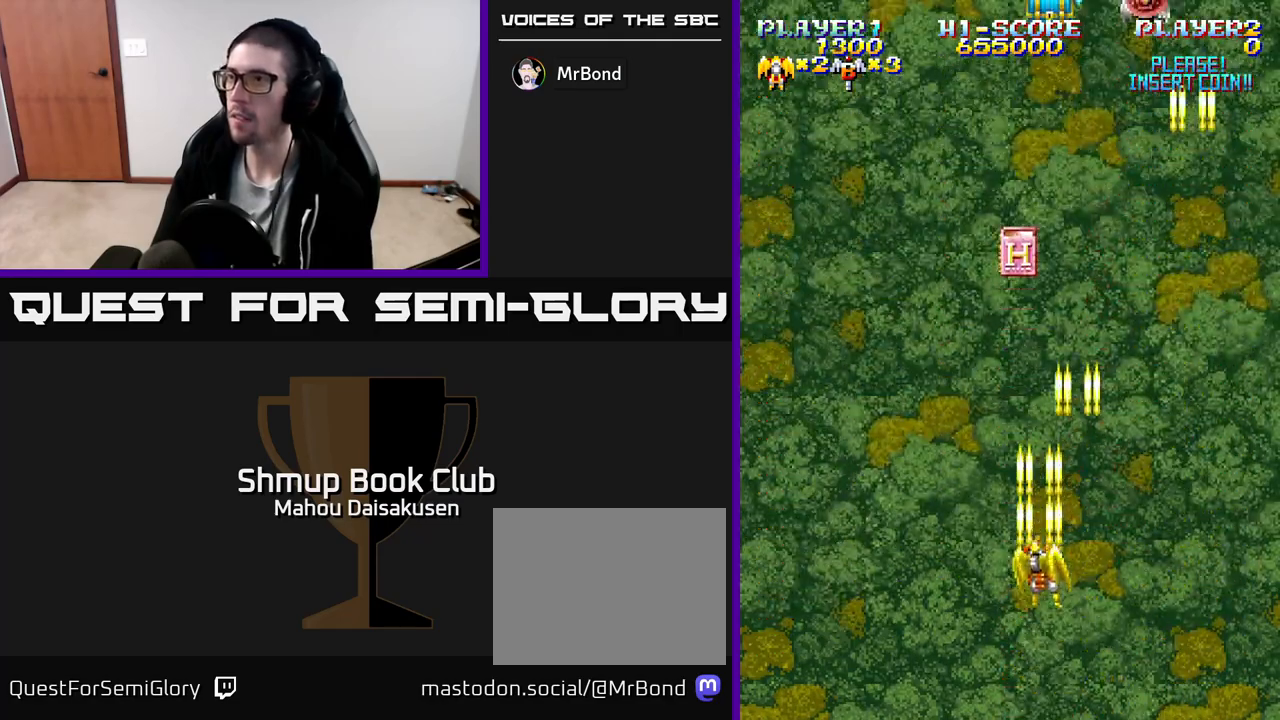
{"buttons": ["A", "DPAD_RIGHT"], "events": [[50, "DPAD_LEFT", "down"], [83, "DPAD_UP", "up"], [283, "DPAD_UP", "down"], [333, "DPAD_LEFT", "up"], [467, "DPAD_RIGHT", "down"], [500, "DPAD_UP", "up"]]}
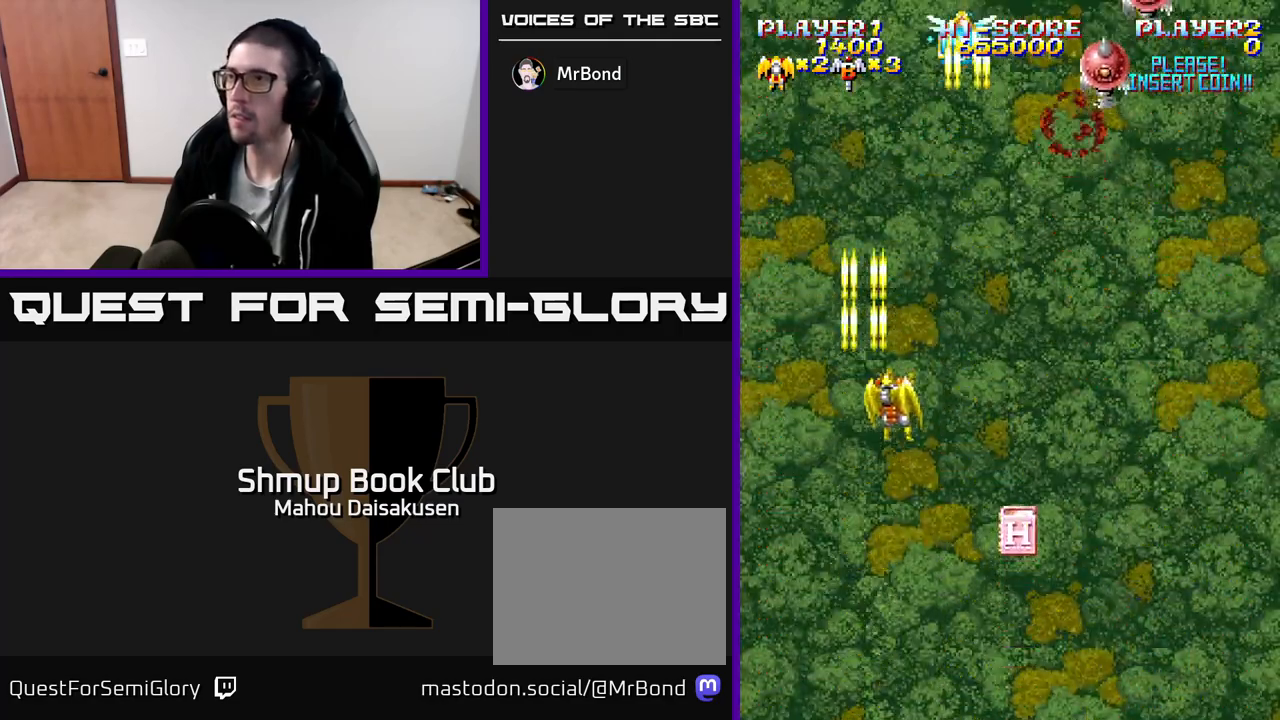
{"buttons": ["A", "DPAD_DOWN", "DPAD_RIGHT"], "events": [[317, "DPAD_DOWN", "down"], [317, "DPAD_RIGHT", "up"], [417, "DPAD_RIGHT", "down"], [450, "DPAD_DOWN", "up"], [500, "DPAD_DOWN", "down"]]}
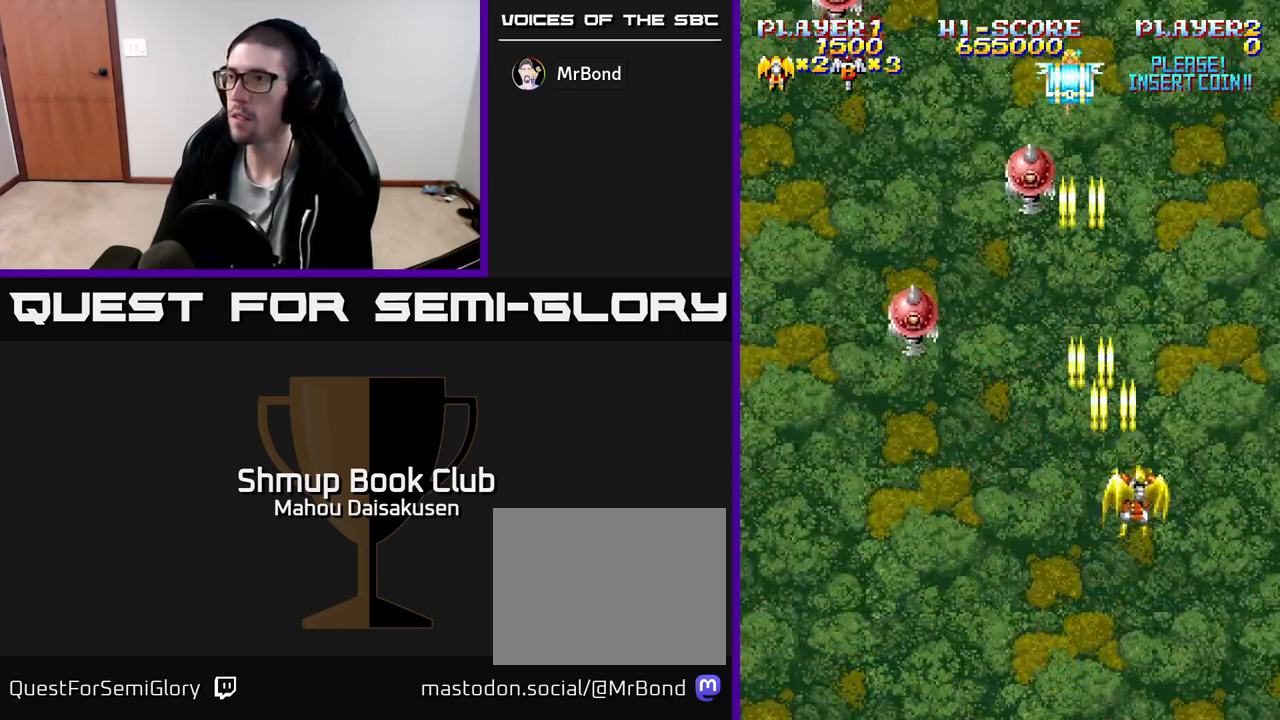
{"buttons": ["A", "DPAD_DOWN", "DPAD_LEFT"], "events": [[17, "DPAD_RIGHT", "up"], [33, "DPAD_LEFT", "down"], [100, "DPAD_DOWN", "up"], [217, "DPAD_DOWN", "down"], [333, "DPAD_DOWN", "up"], [450, "DPAD_DOWN", "down"]]}
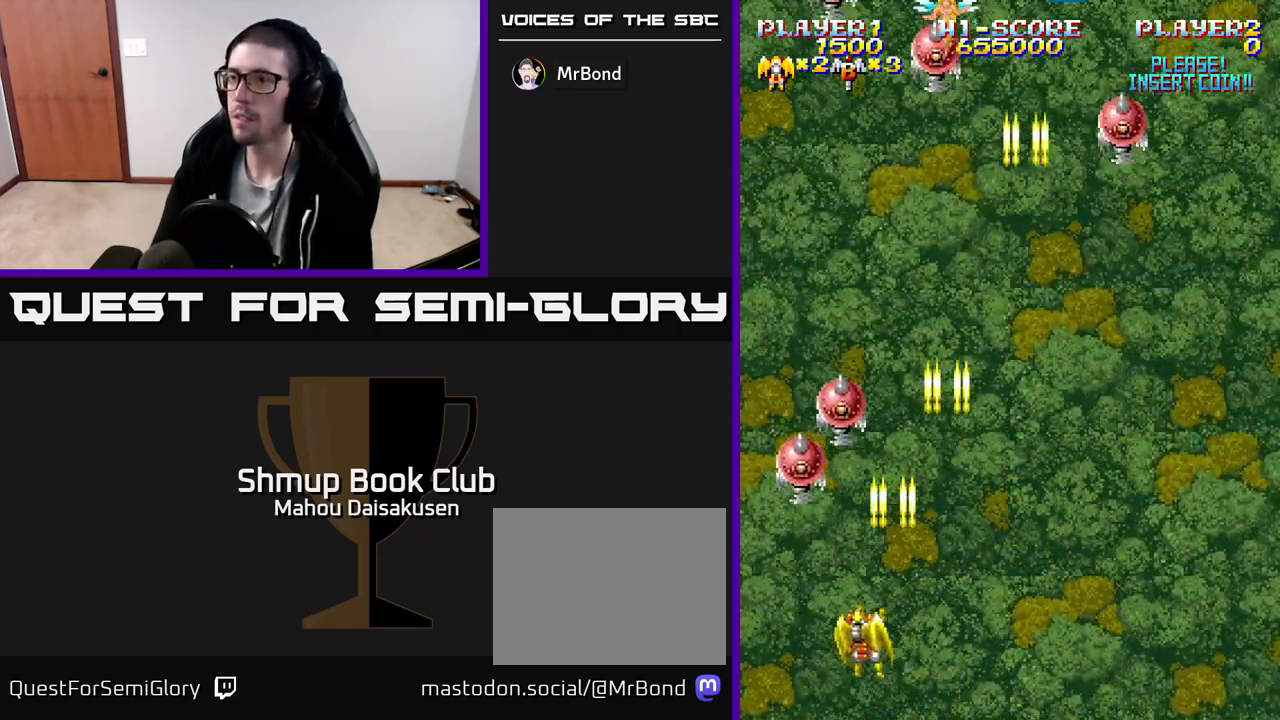
{"buttons": ["A", "DPAD_RIGHT"], "events": [[117, "DPAD_DOWN", "up"], [183, "DPAD_LEFT", "up"], [233, "DPAD_UP", "down"], [300, "DPAD_RIGHT", "down"], [333, "DPAD_UP", "up"], [417, "DPAD_DOWN", "down"], [467, "DPAD_DOWN", "up"]]}
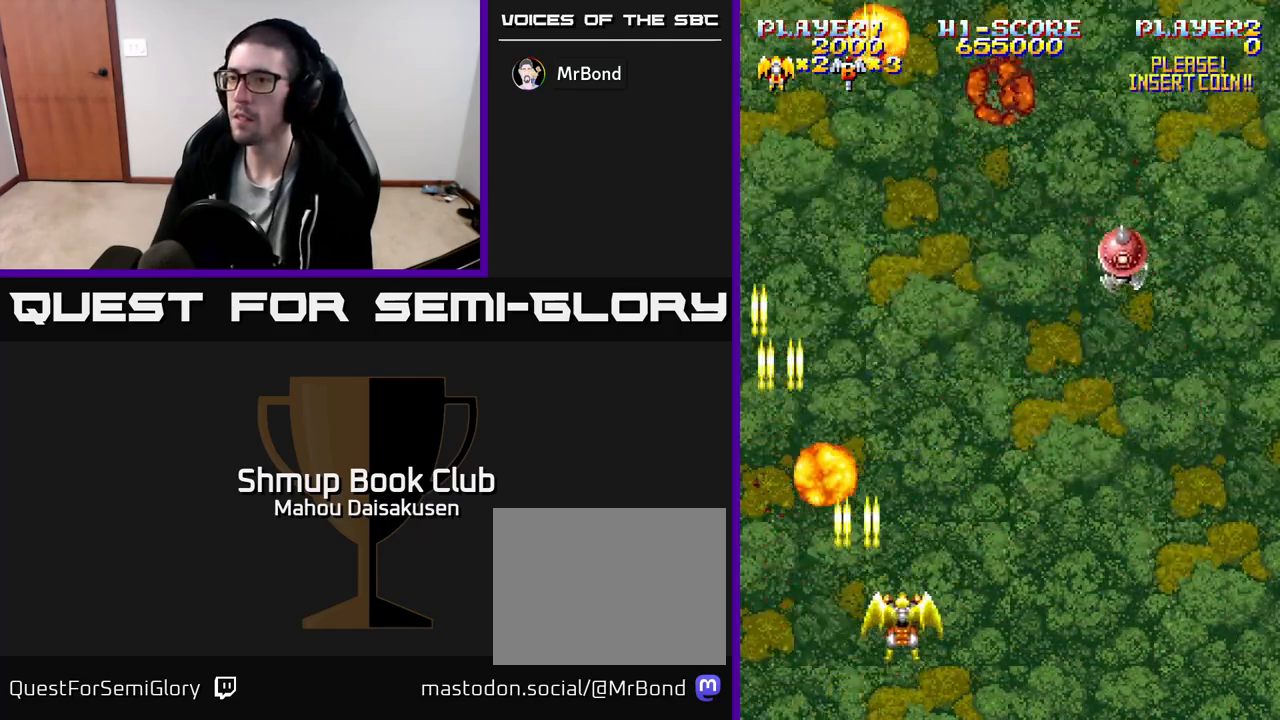
{"buttons": ["A"], "events": [[217, "DPAD_RIGHT", "up"], [217, "DPAD_UP", "down"], [300, "DPAD_LEFT", "down"], [400, "DPAD_UP", "up"], [450, "DPAD_LEFT", "up"]]}
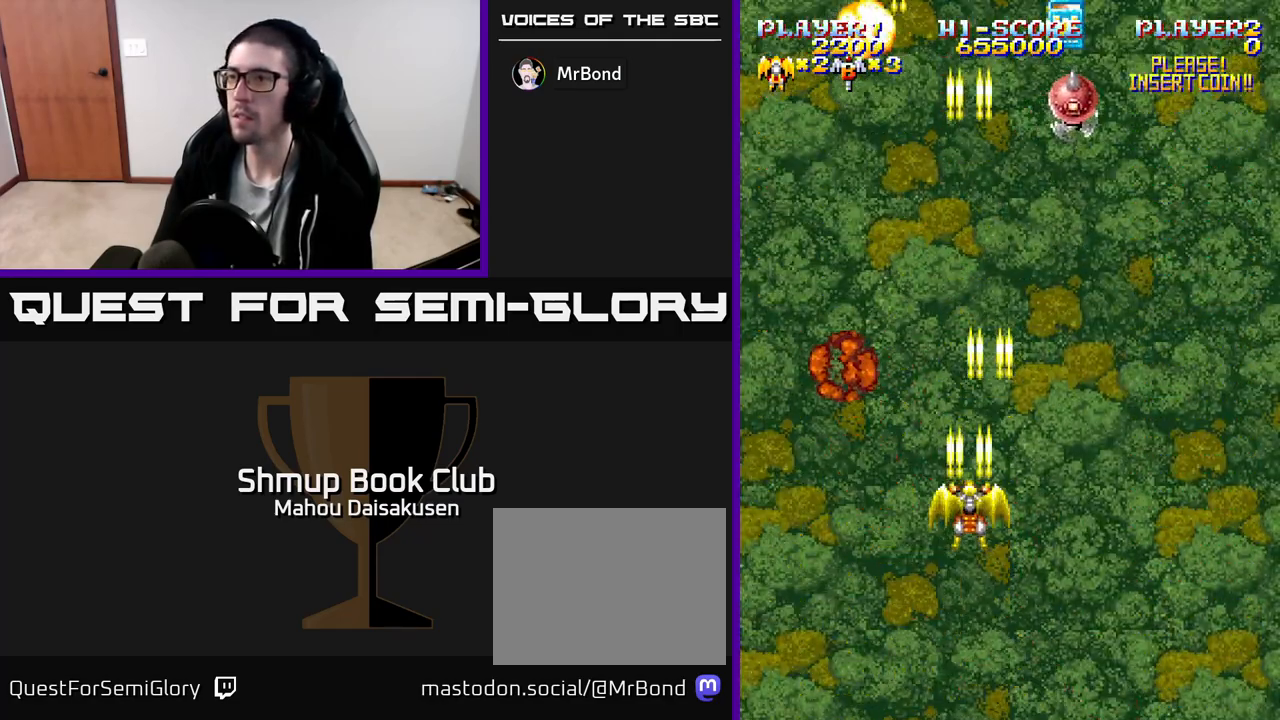
{"buttons": ["A"], "events": [[133, "DPAD_RIGHT", "down"], [267, "DPAD_UP", "down"], [283, "DPAD_RIGHT", "up"], [417, "DPAD_UP", "up"]]}
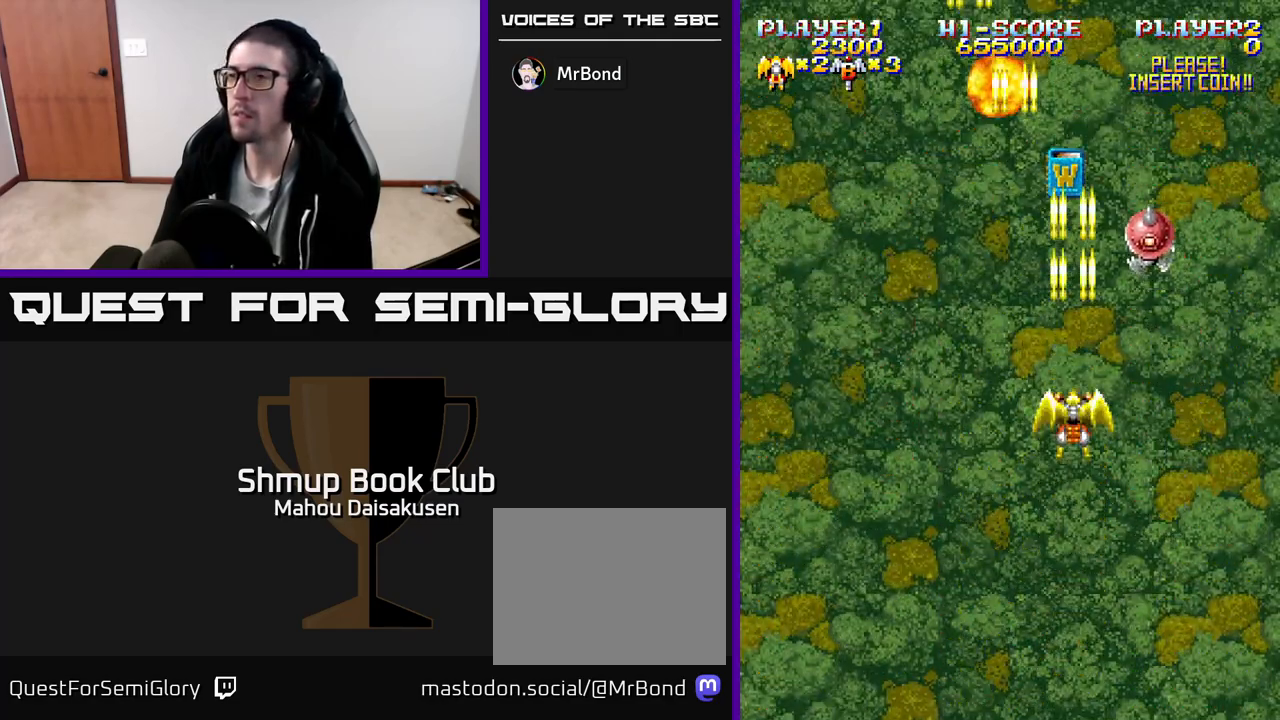
{"buttons": ["A"], "events": [[250, "DPAD_LEFT", "down"], [333, "DPAD_UP", "down"], [350, "DPAD_LEFT", "up"], [383, "DPAD_RIGHT", "down"], [400, "DPAD_UP", "up"], [500, "DPAD_RIGHT", "up"]]}
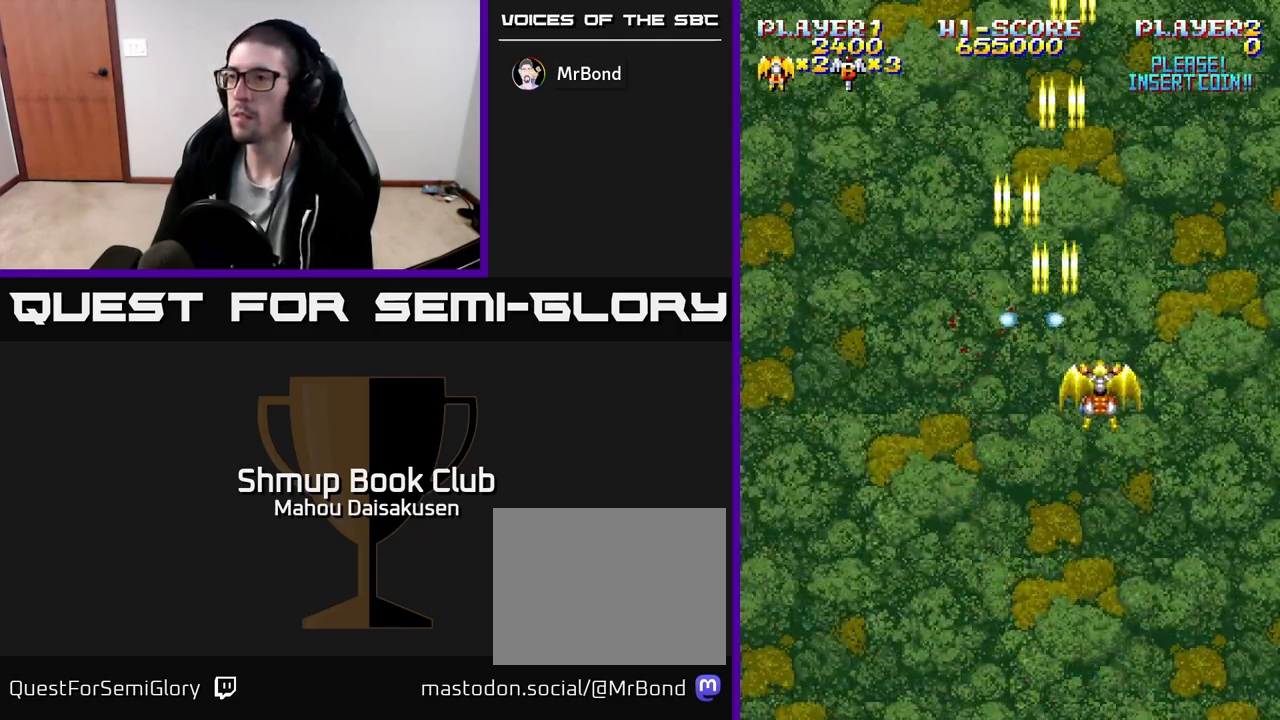
{"buttons": ["A"], "events": [[17, "DPAD_LEFT", "down"], [150, "DPAD_DOWN", "down"], [167, "DPAD_LEFT", "up"], [250, "DPAD_DOWN", "up"]]}